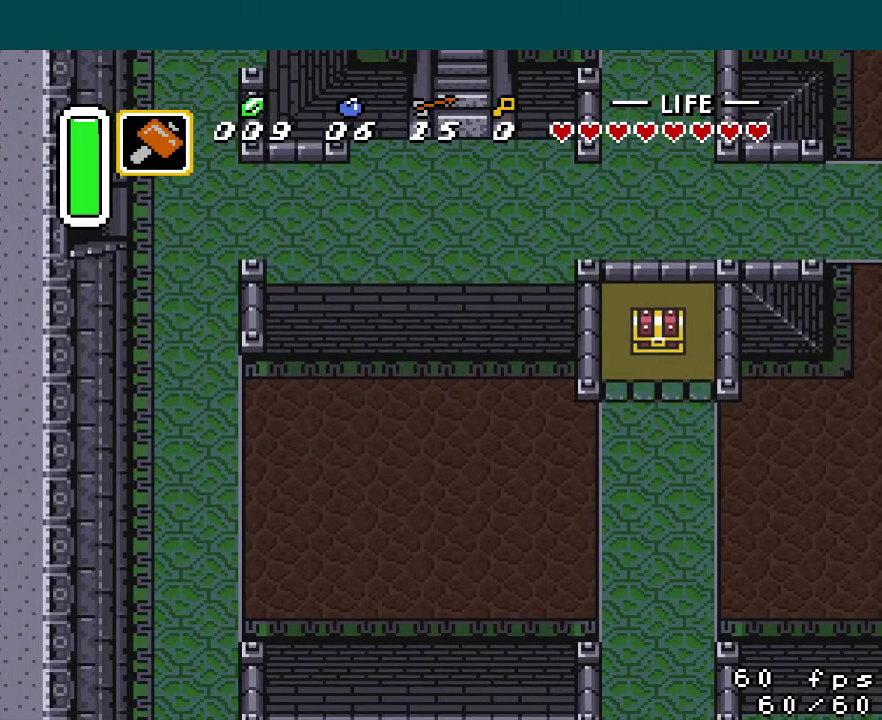
Gameplay with a controller (Nintendo layout); each line is a JSON object with the inputs held at the frame after it. "events" lists button and stick changes between this image and that frame as [ms after this image, input, new state], when the widget could be followed in between. Not read: DPAD_UP L3 R3.
{"buttons": ["DPAD_LEFT"], "events": [[434, "DPAD_DOWN", "down"], [501, "DPAD_DOWN", "up"]]}
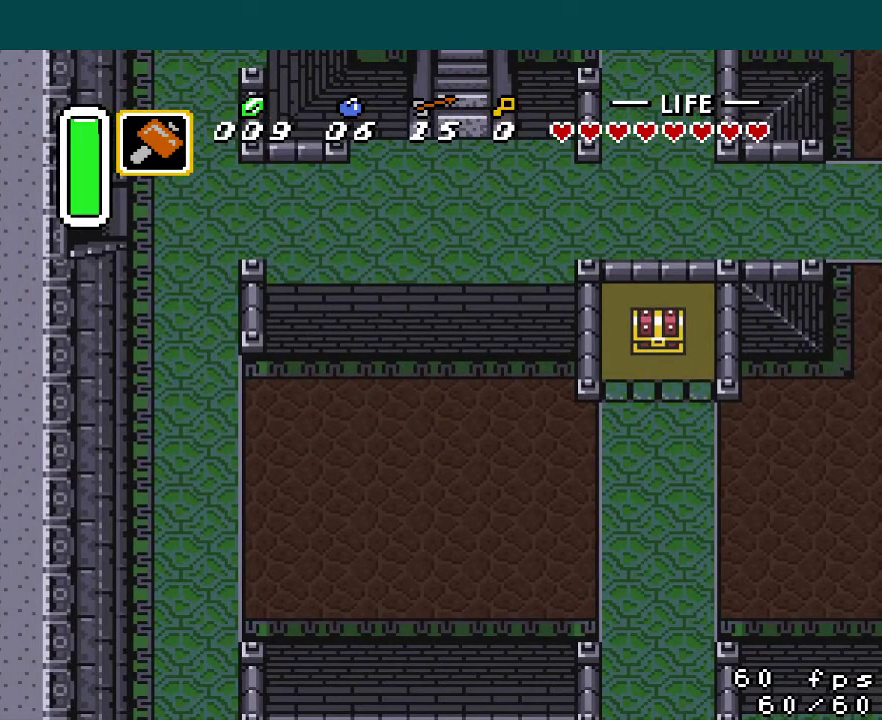
{"buttons": ["DPAD_LEFT"], "events": [[116, "DPAD_DOWN", "down"], [200, "DPAD_DOWN", "up"]]}
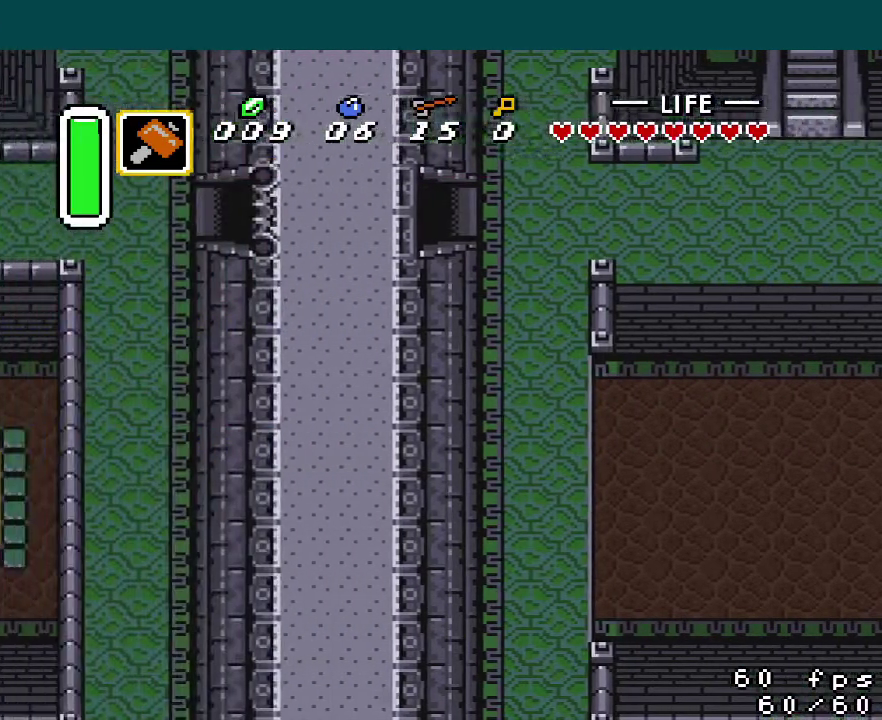
{"buttons": ["DPAD_LEFT"], "events": []}
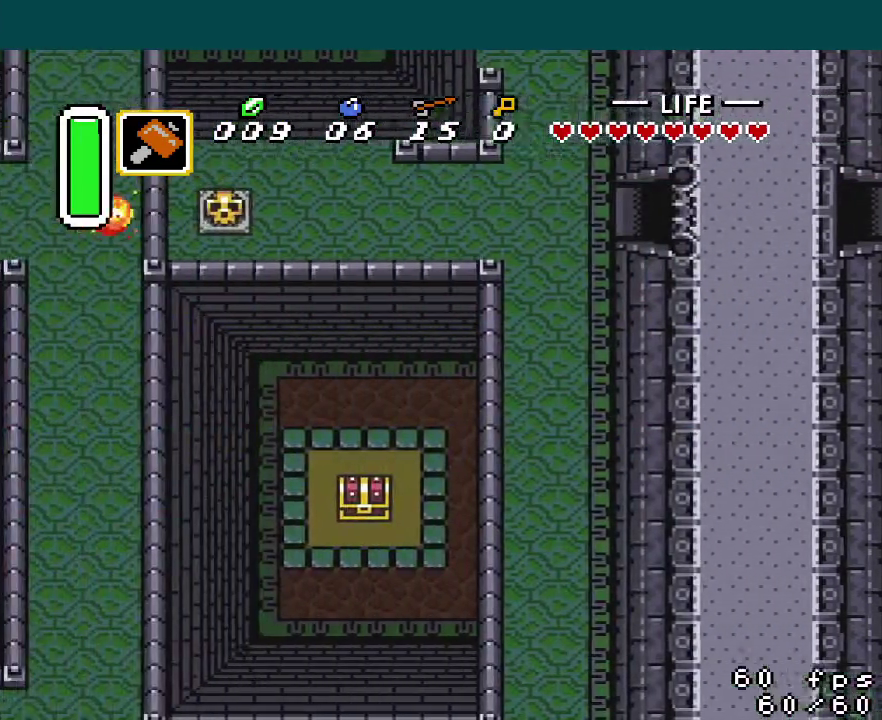
{"buttons": ["DPAD_DOWN", "DPAD_LEFT"], "events": [[333, "DPAD_DOWN", "down"], [383, "DPAD_DOWN", "up"], [500, "DPAD_DOWN", "down"]]}
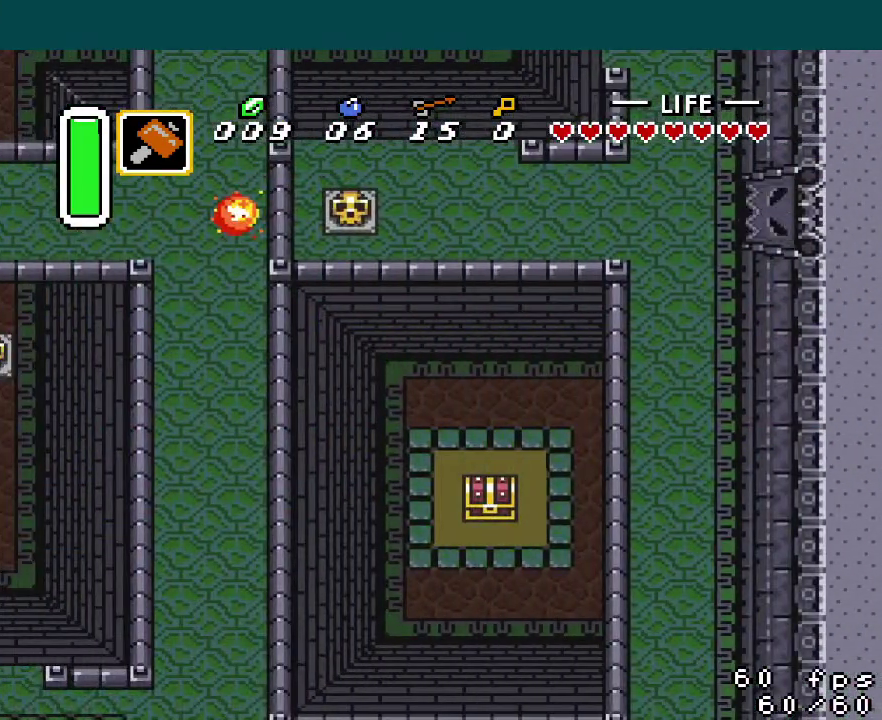
{"buttons": ["DPAD_LEFT"], "events": [[317, "DPAD_DOWN", "up"], [401, "DPAD_DOWN", "down"], [484, "DPAD_DOWN", "up"]]}
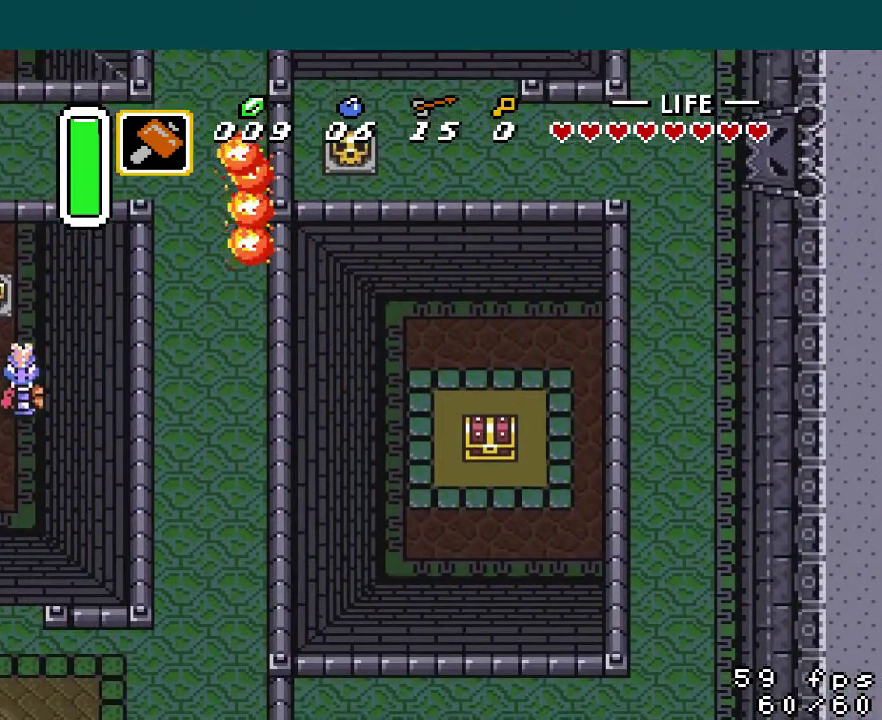
{"buttons": ["DPAD_DOWN", "DPAD_LEFT"], "events": [[50, "DPAD_DOWN", "down"]]}
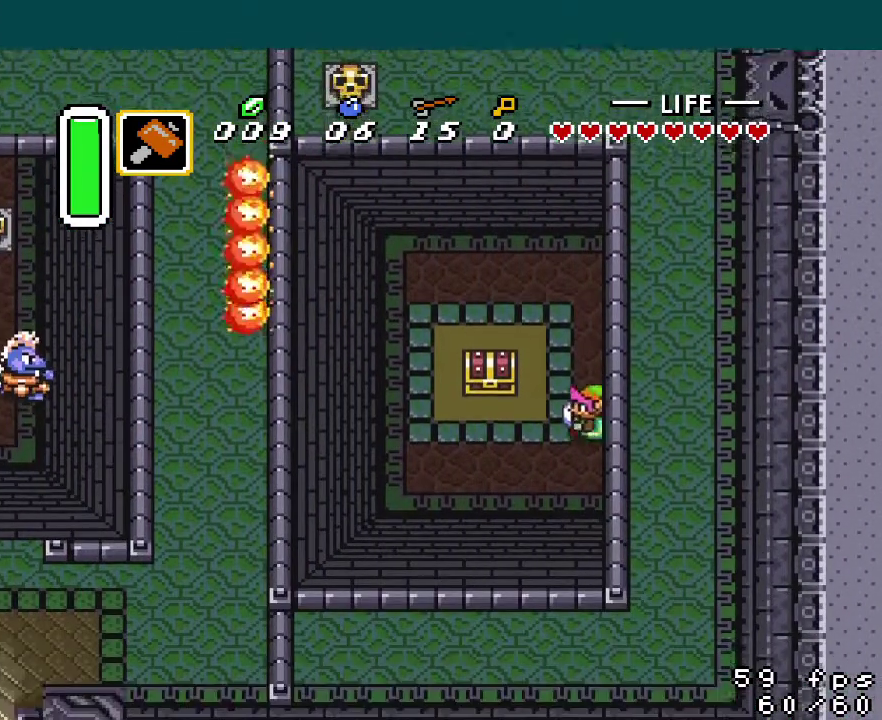
{"buttons": [], "events": [[17, "DPAD_DOWN", "up"], [250, "DPAD_LEFT", "up"], [300, "A", "down"], [401, "A", "up"]]}
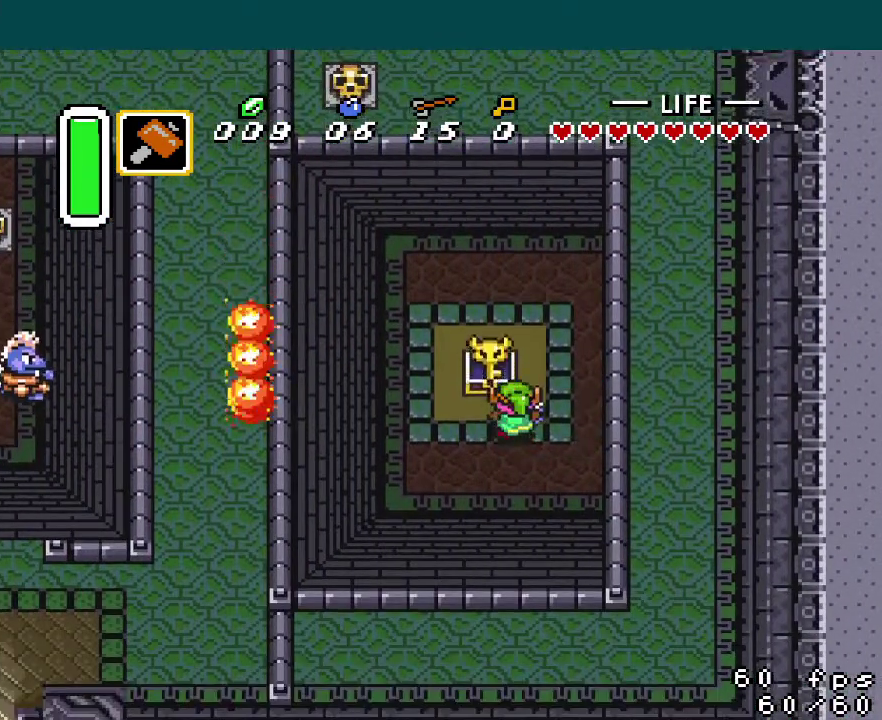
{"buttons": ["L1", "DPAD_RIGHT"], "events": [[116, "DPAD_RIGHT", "down"], [317, "L1", "down"], [333, "R1", "down"], [383, "L1", "up"], [417, "R1", "up"], [484, "L1", "down"]]}
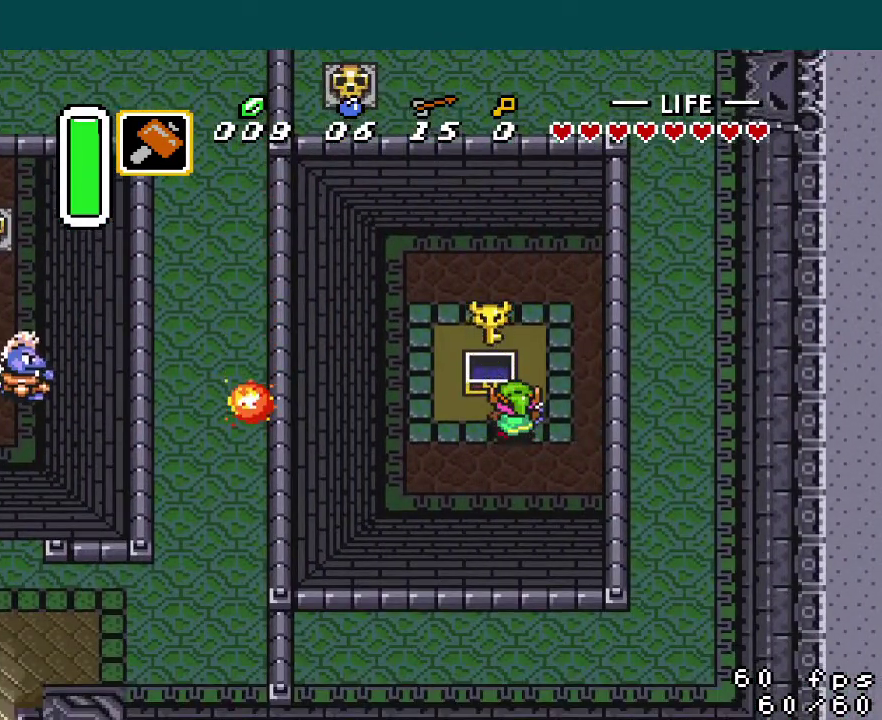
{"buttons": ["R1", "DPAD_RIGHT"], "events": [[17, "L1", "up"], [17, "R1", "down"], [67, "R1", "up"], [84, "L1", "down"], [167, "L1", "up"], [167, "R1", "down"], [234, "L1", "down"], [234, "R1", "up"], [284, "L1", "up"], [334, "R1", "down"], [367, "R1", "up"], [384, "L1", "down"], [451, "L1", "up"], [501, "R1", "down"]]}
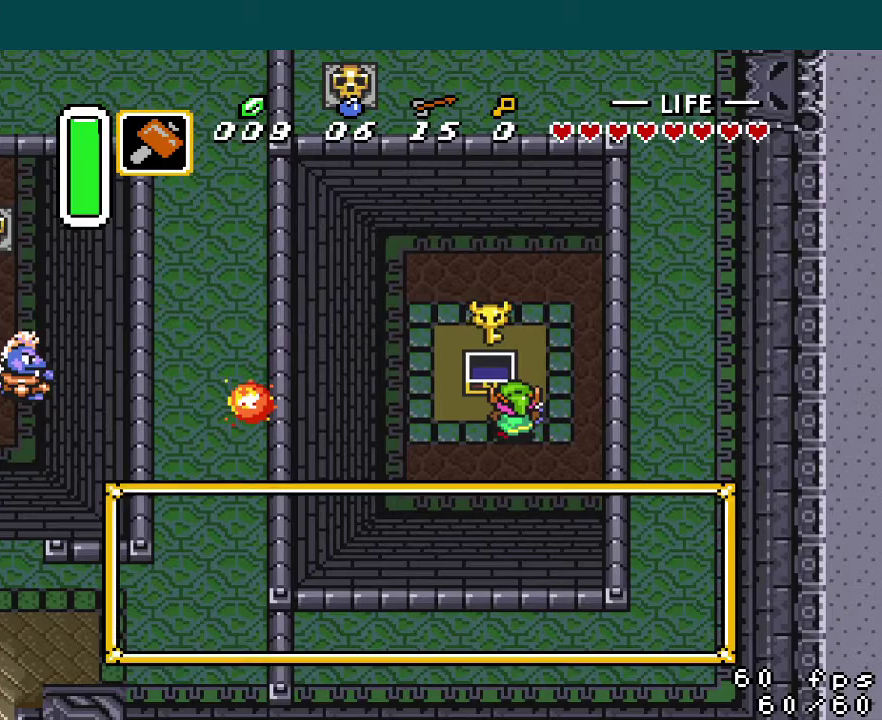
{"buttons": ["R1", "DPAD_RIGHT"], "events": [[16, "L1", "down"], [16, "R1", "up"], [66, "L1", "up"], [100, "R1", "down"], [200, "L1", "down"], [200, "R1", "up"], [217, "L1", "up"], [283, "R1", "down"], [317, "L1", "down"], [350, "L1", "up"], [367, "R1", "up"], [433, "L1", "down"], [450, "R1", "down"], [467, "L1", "up"]]}
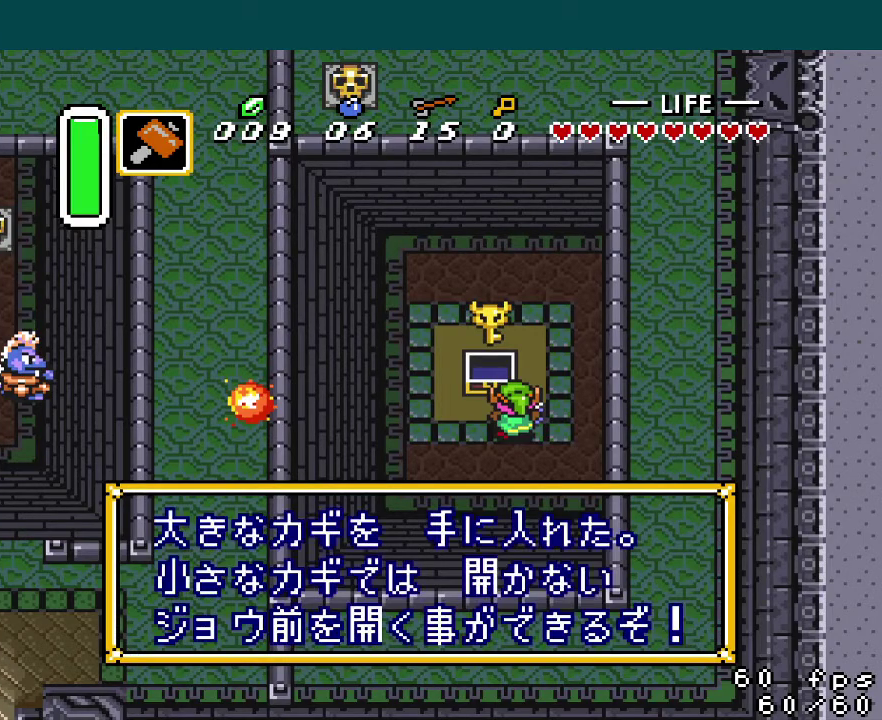
{"buttons": ["A", "DPAD_RIGHT"], "events": [[17, "R1", "up"], [117, "R1", "down"], [184, "R1", "up"], [267, "R1", "down"], [351, "L1", "down"], [351, "R1", "up"], [417, "L1", "up"], [434, "A", "down"]]}
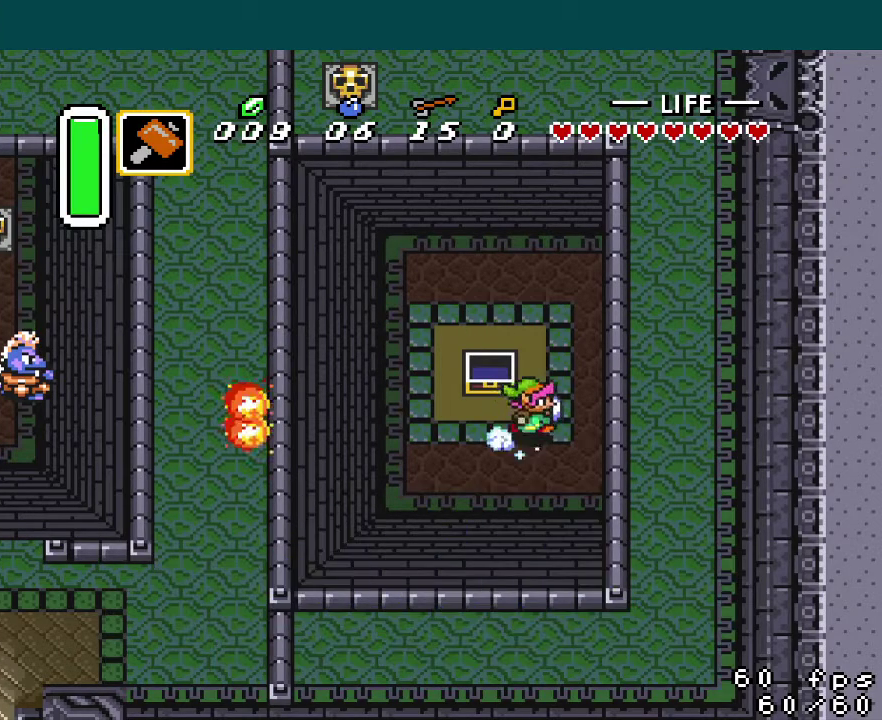
{"buttons": ["A", "DPAD_RIGHT"], "events": []}
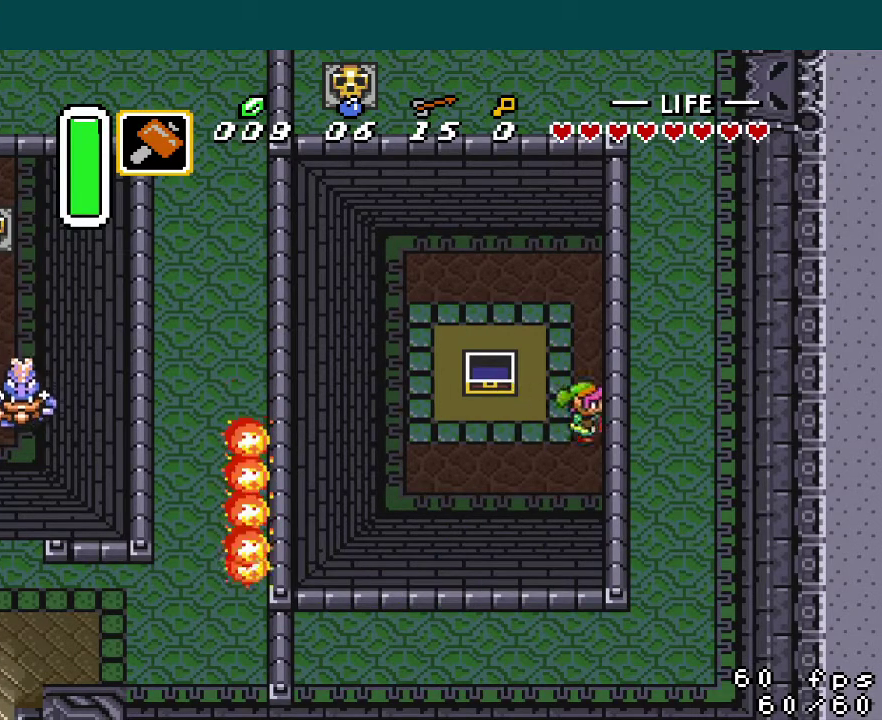
{"buttons": ["DPAD_RIGHT"], "events": [[351, "A", "up"]]}
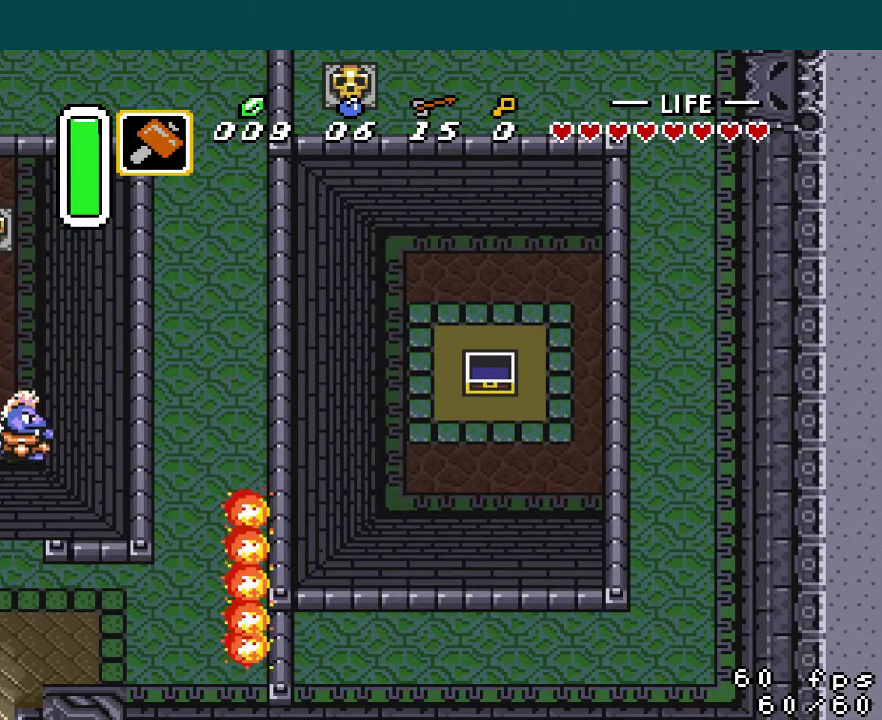
{"buttons": ["DPAD_RIGHT"], "events": []}
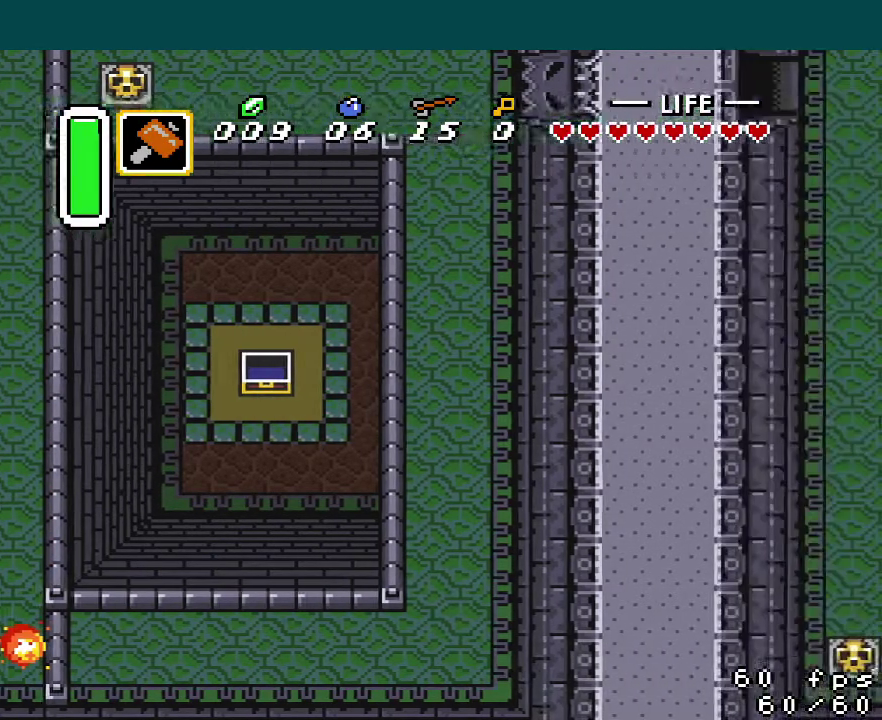
{"buttons": ["DPAD_RIGHT"], "events": []}
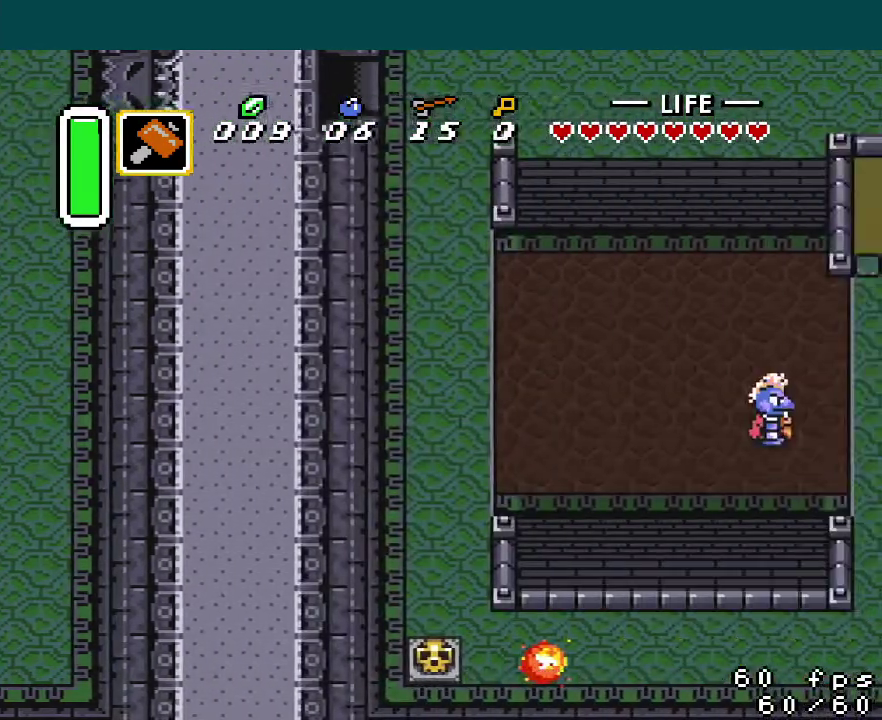
{"buttons": ["DPAD_RIGHT"], "events": []}
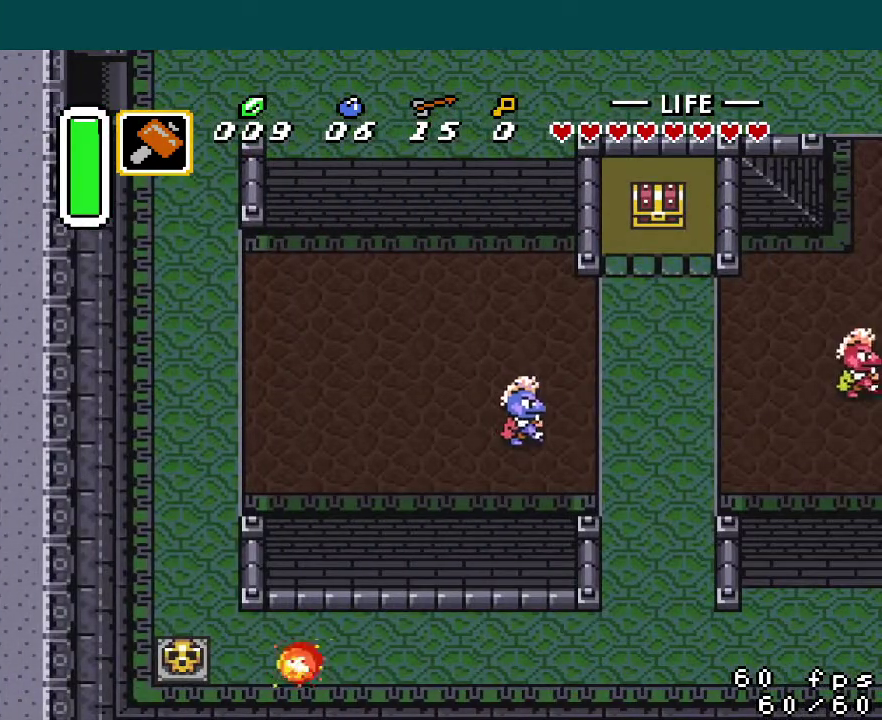
{"buttons": ["A", "DPAD_RIGHT"], "events": [[100, "A", "down"]]}
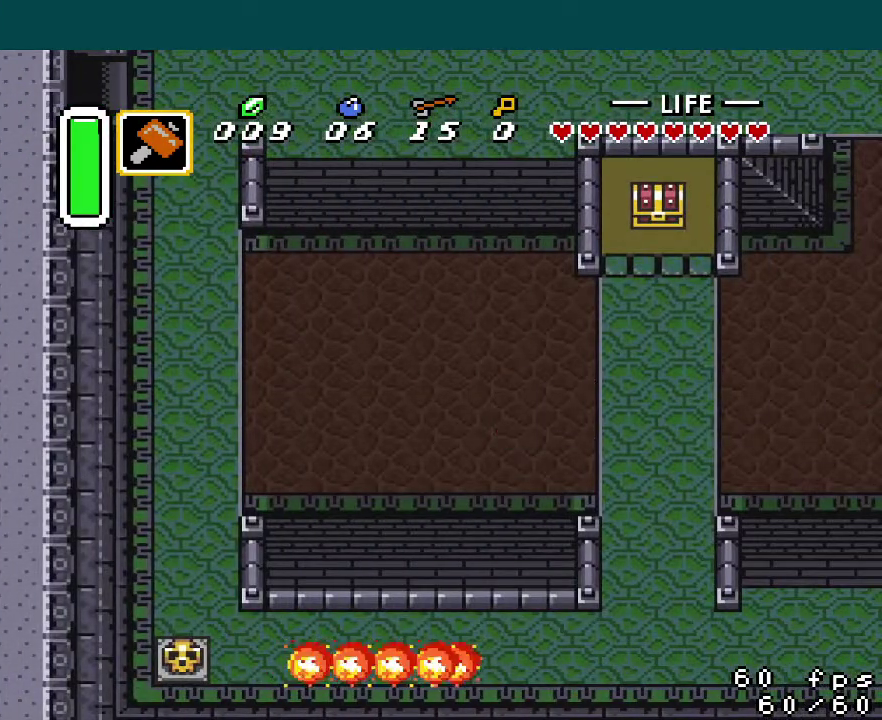
{"buttons": ["DPAD_RIGHT"], "events": [[350, "A", "up"]]}
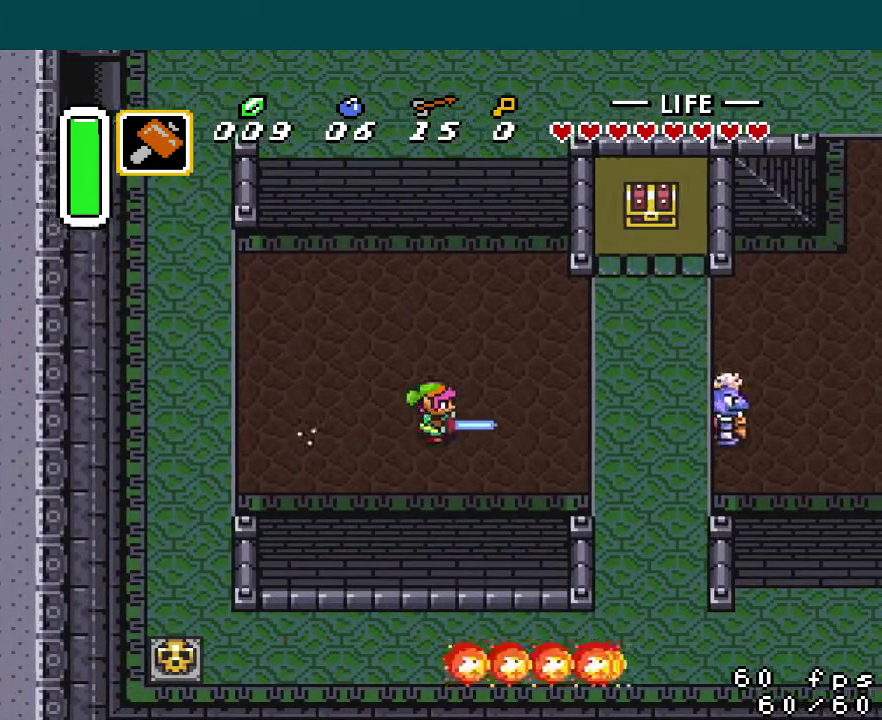
{"buttons": [], "events": [[501, "DPAD_RIGHT", "up"]]}
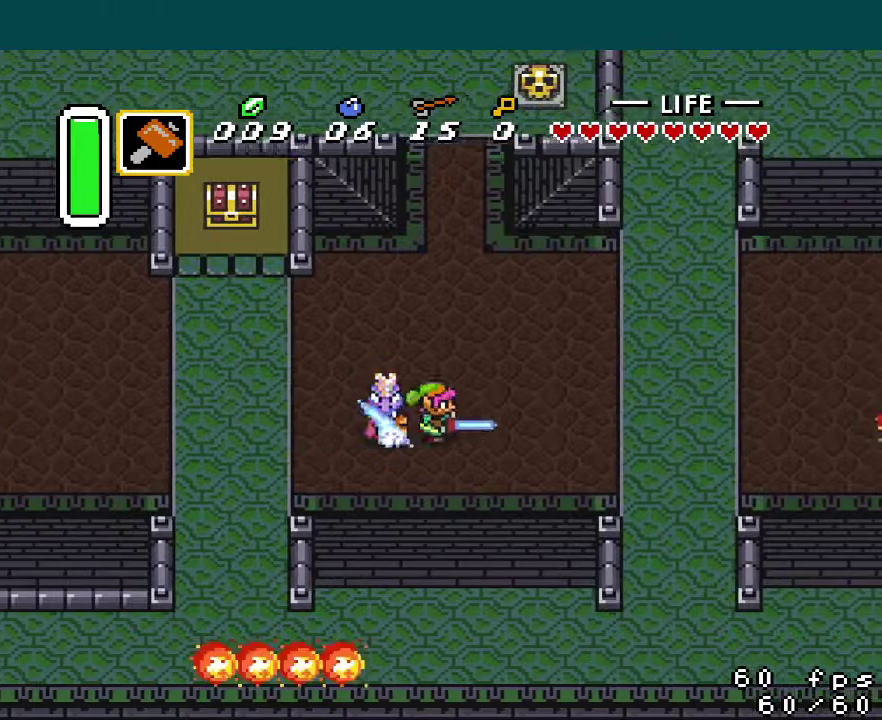
{"buttons": ["A"], "events": [[33, "A", "down"]]}
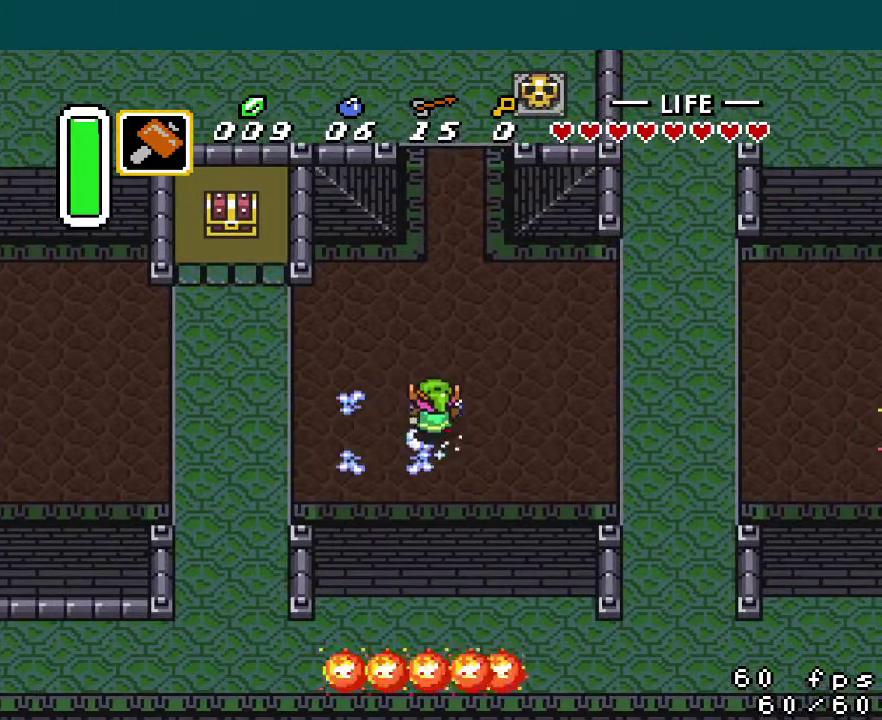
{"buttons": [], "events": [[167, "A", "up"]]}
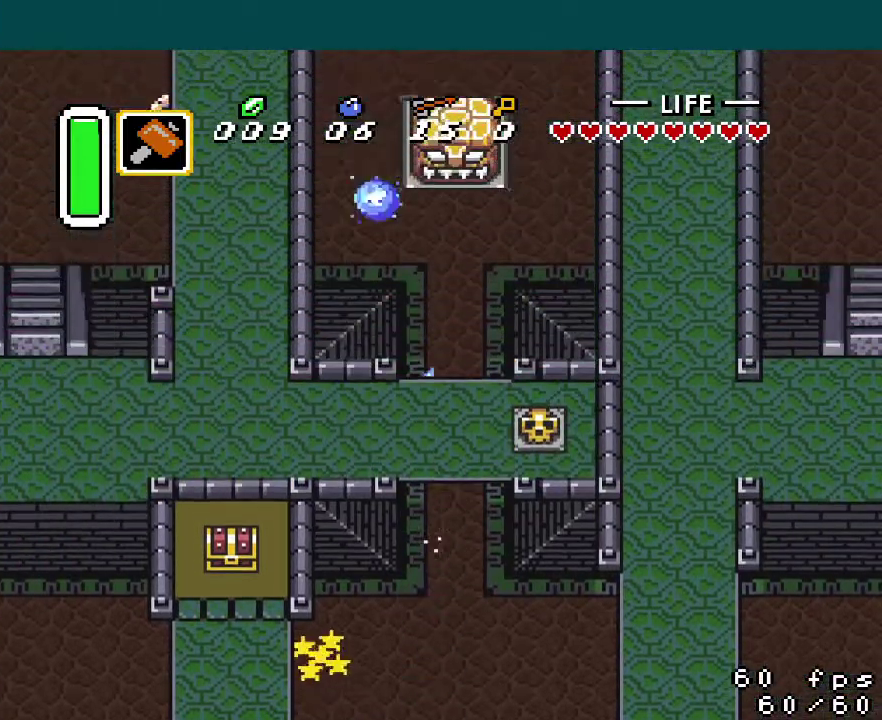
{"buttons": ["DPAD_LEFT"], "events": [[183, "DPAD_LEFT", "down"], [217, "DPAD_DOWN", "down"], [317, "DPAD_DOWN", "up"]]}
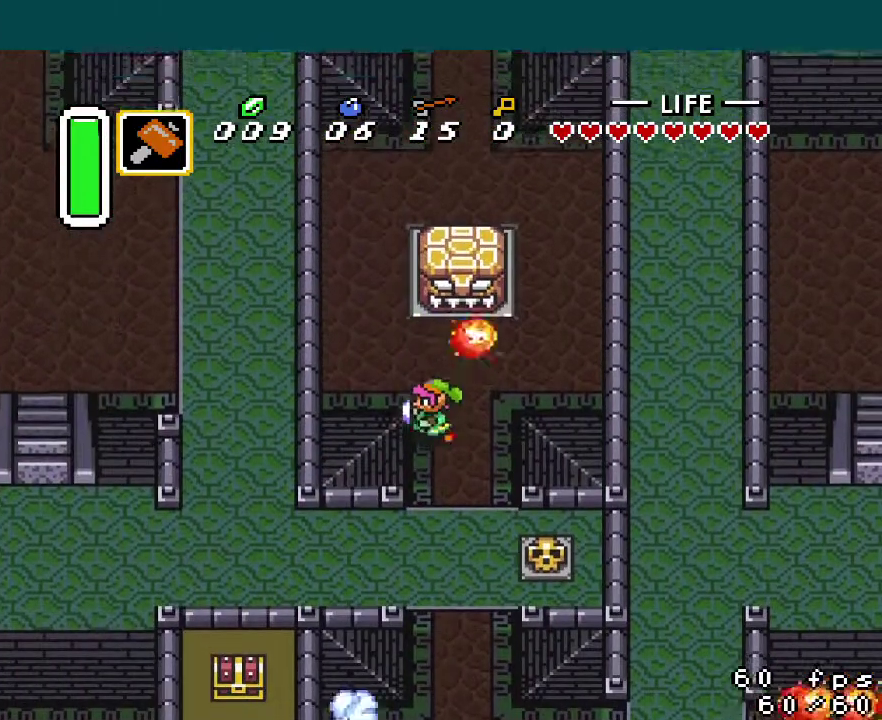
{"buttons": [], "events": [[300, "DPAD_LEFT", "up"]]}
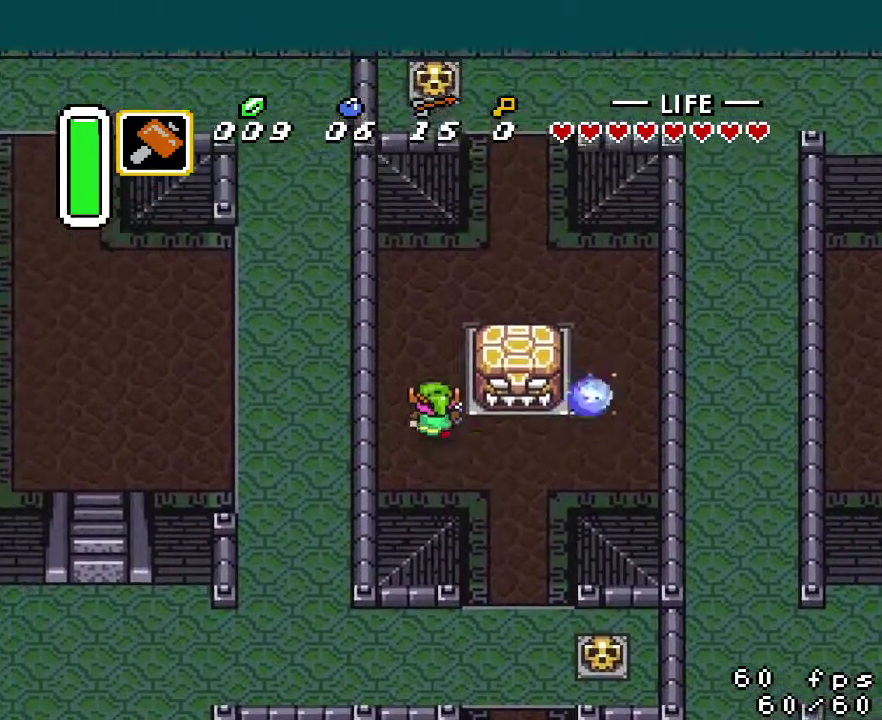
{"buttons": ["DPAD_RIGHT"], "events": [[450, "DPAD_RIGHT", "down"]]}
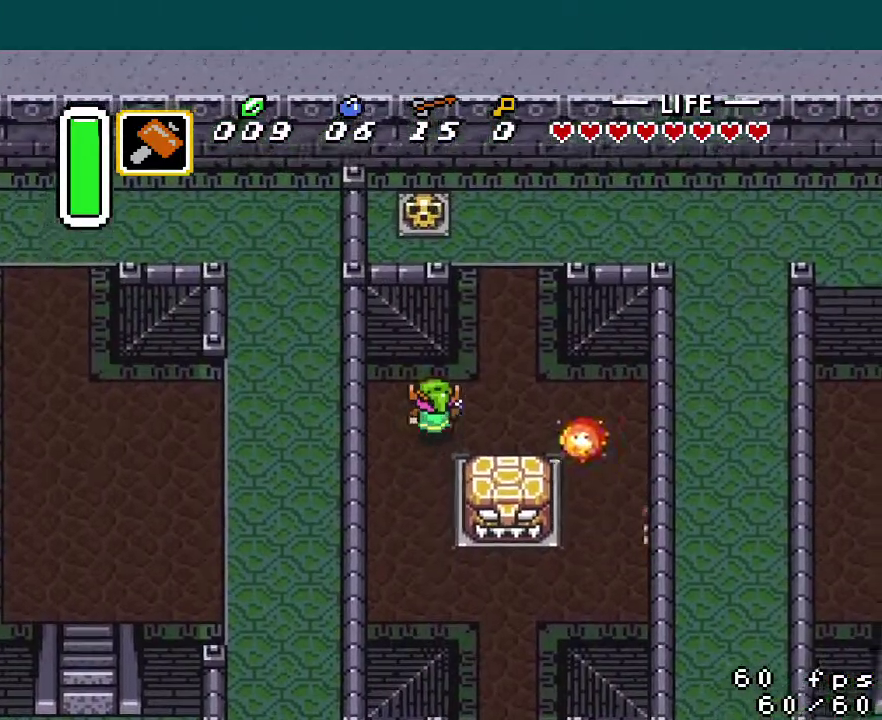
{"buttons": ["A"], "events": [[184, "A", "down"], [200, "DPAD_RIGHT", "up"]]}
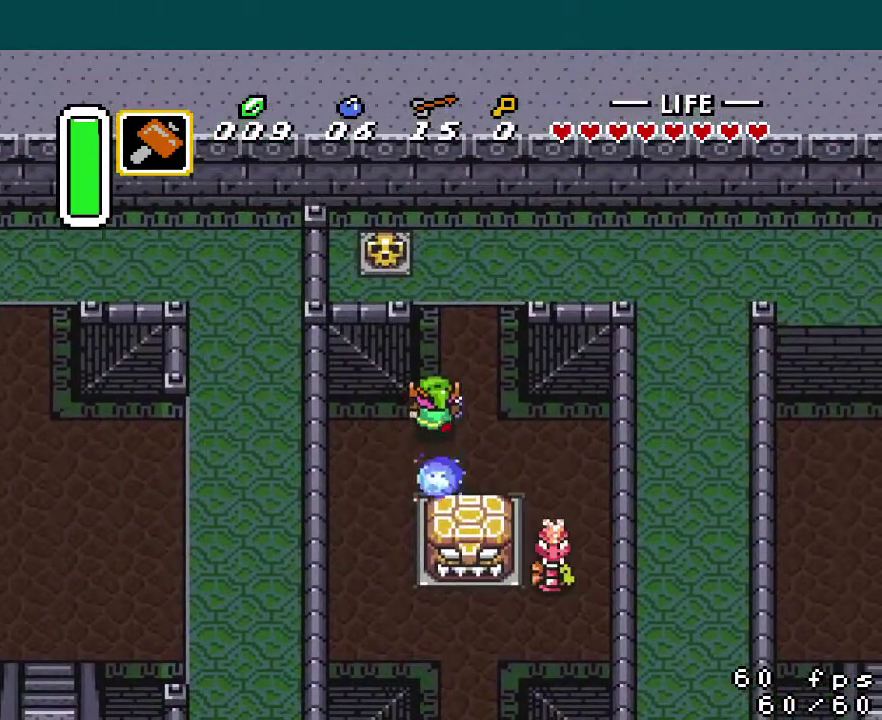
{"buttons": ["A"], "events": []}
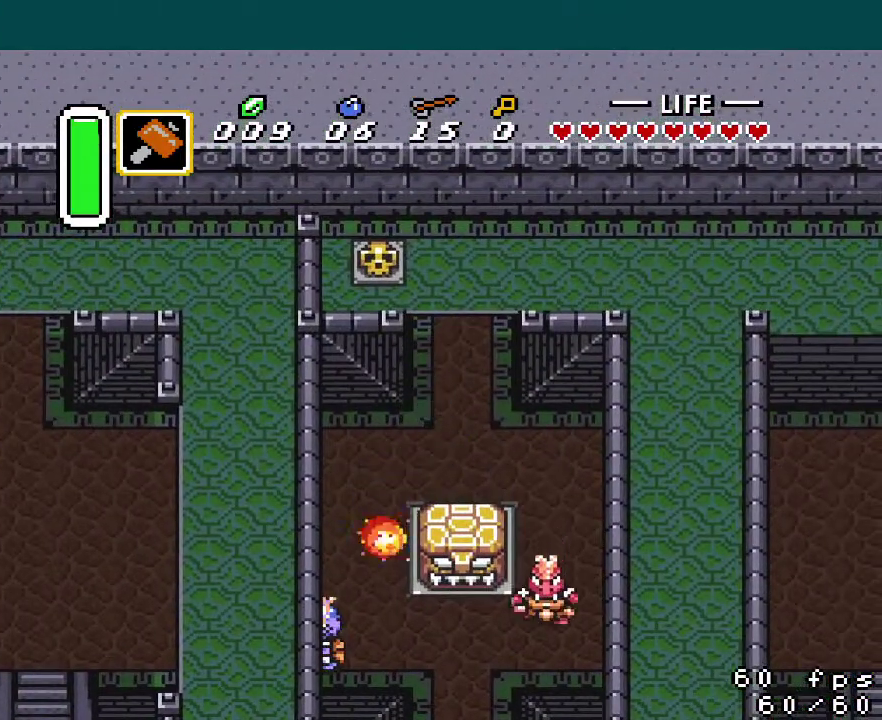
{"buttons": [], "events": [[50, "A", "up"]]}
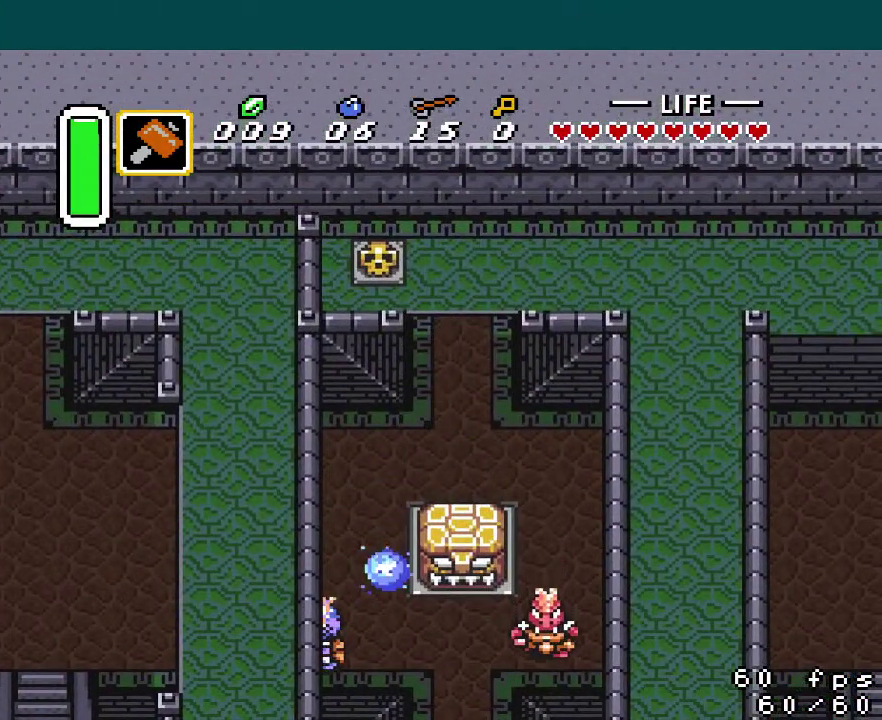
{"buttons": [], "events": []}
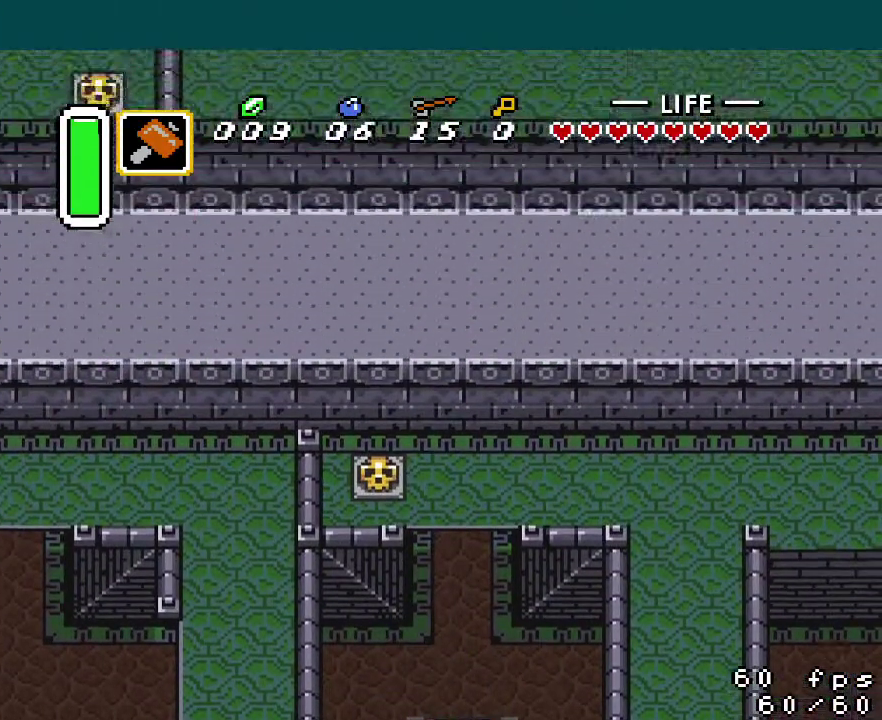
{"buttons": [], "events": []}